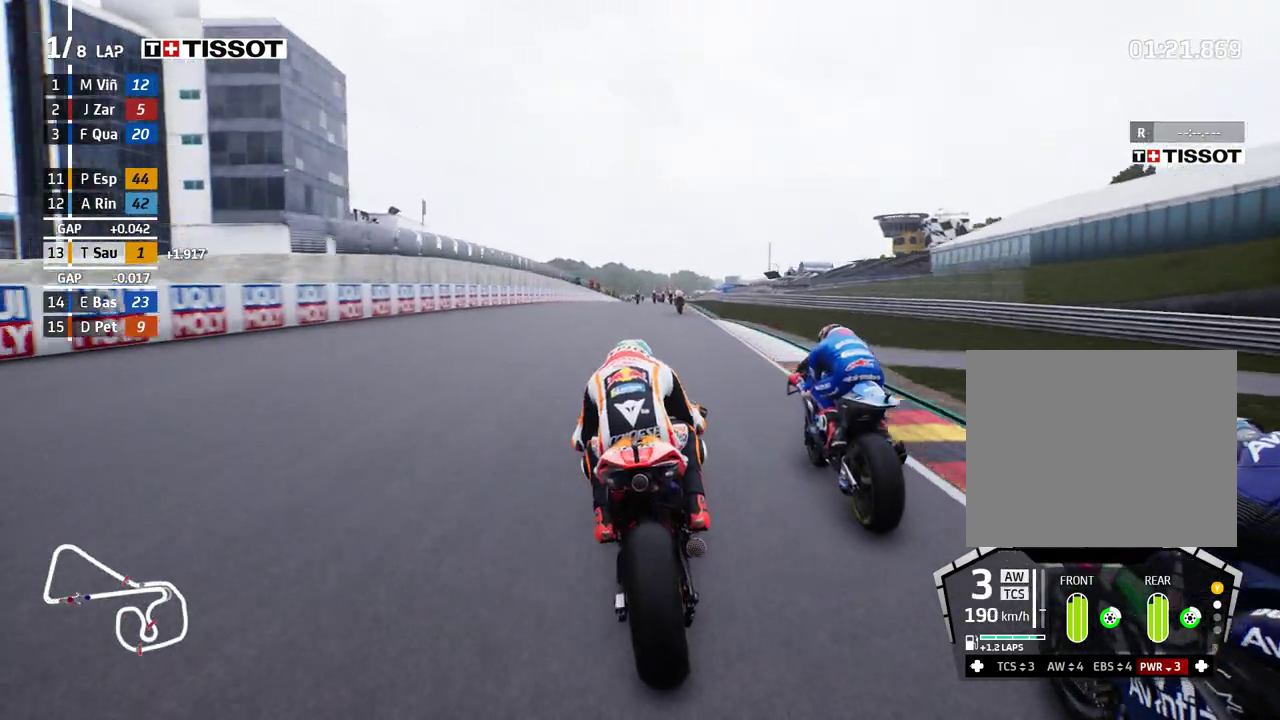
Gameplay with a controller (Xbox layout); each line is a JSON object with the inputs held at the frame after it. "events" lists button and stick changes between this image and that frame as [ms after this image, input, new state], when the widget could be followed in between. Not read: right_stick.
{"buttons": ["R2"], "left_stick": "center", "events": []}
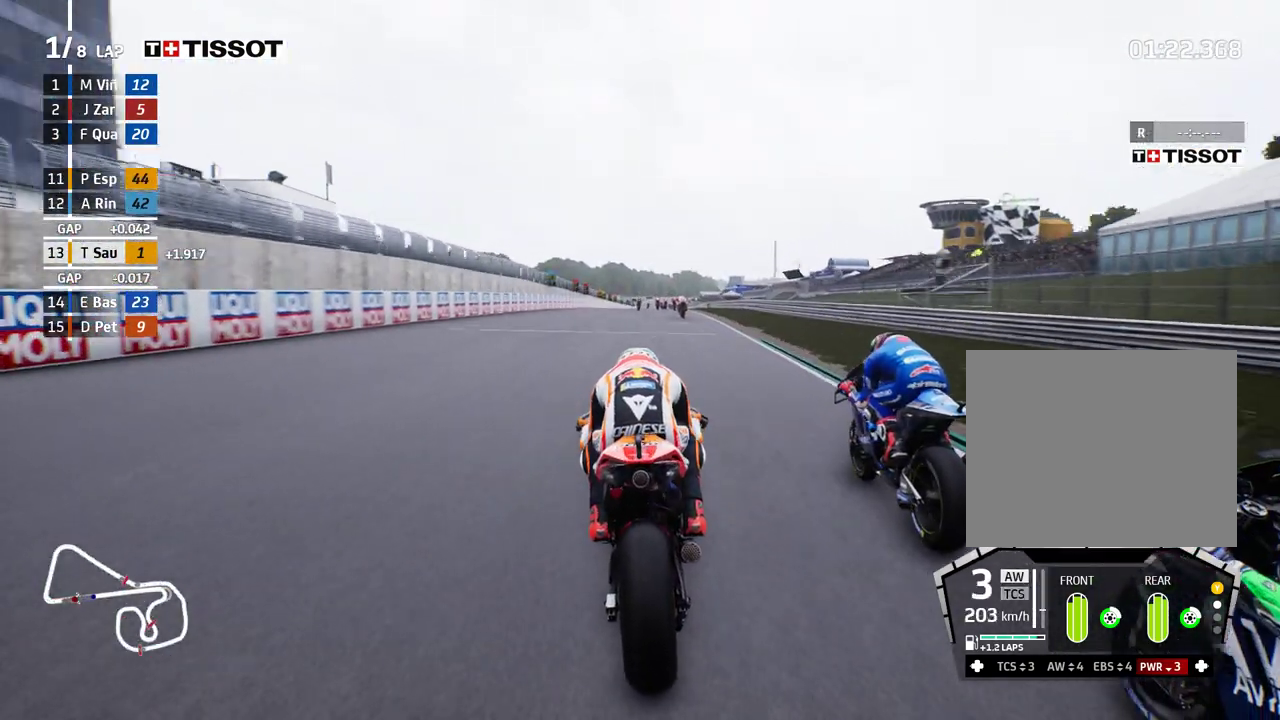
{"buttons": ["R2"], "left_stick": "center", "events": [[350, "B", "down"], [433, "B", "up"]]}
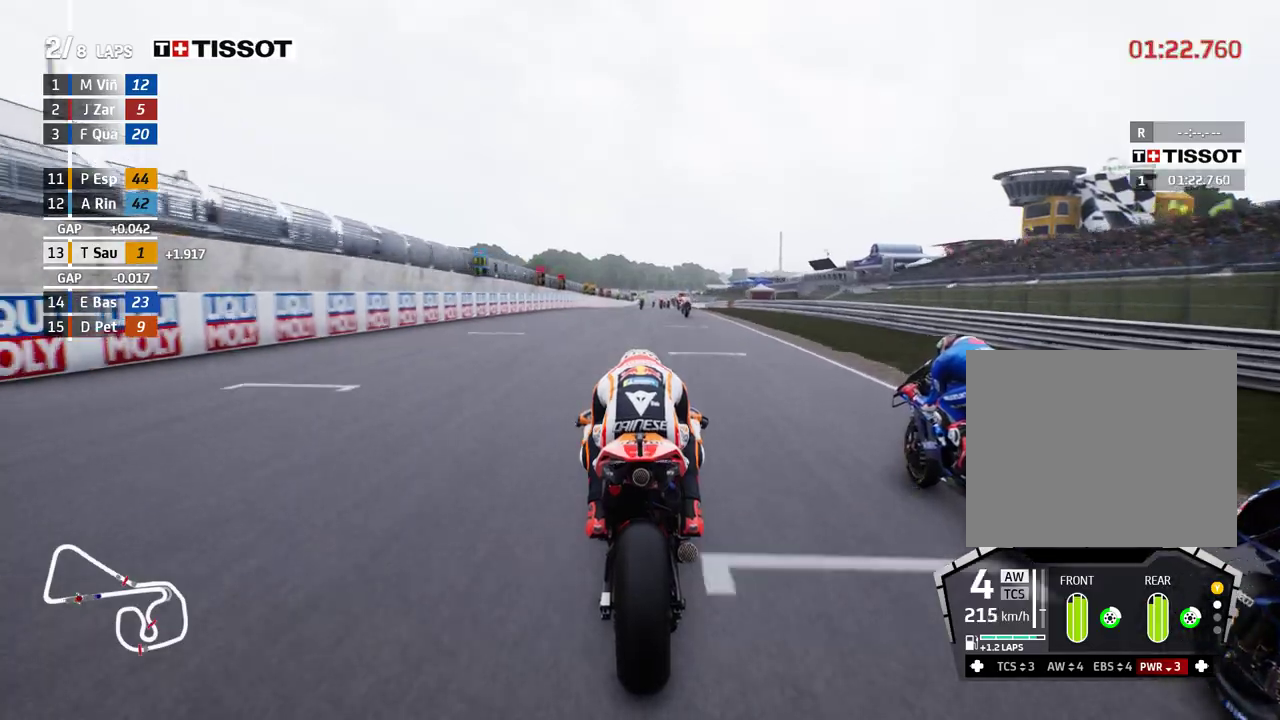
{"buttons": ["R2"], "left_stick": "center", "events": []}
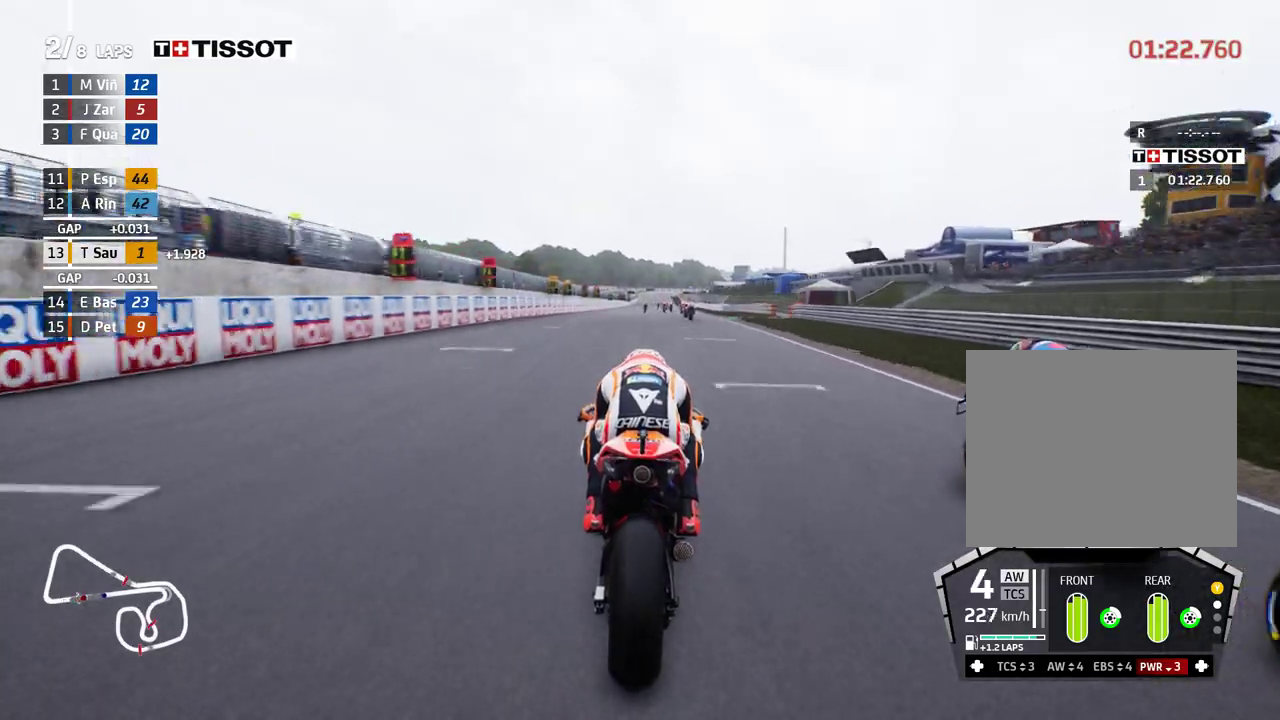
{"buttons": ["R2"], "left_stick": "center", "events": []}
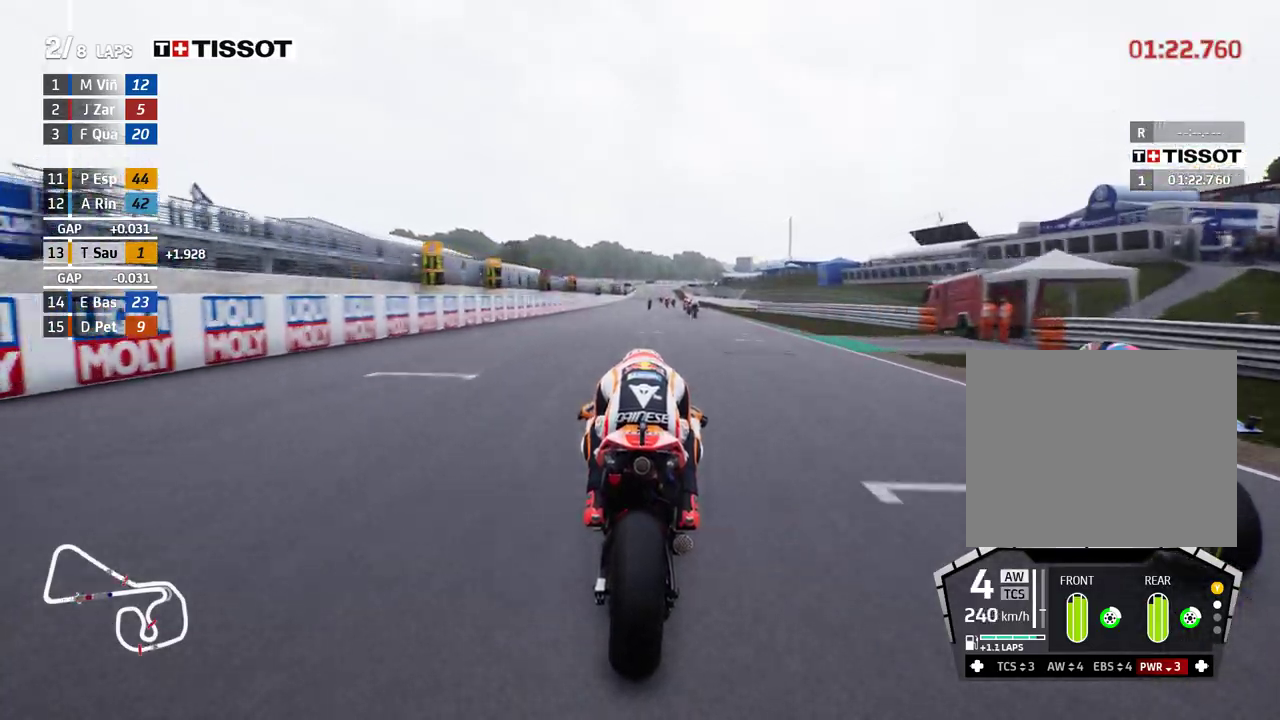
{"buttons": ["R2"], "left_stick": "center", "events": [[350, "B", "down"], [400, "B", "up"]]}
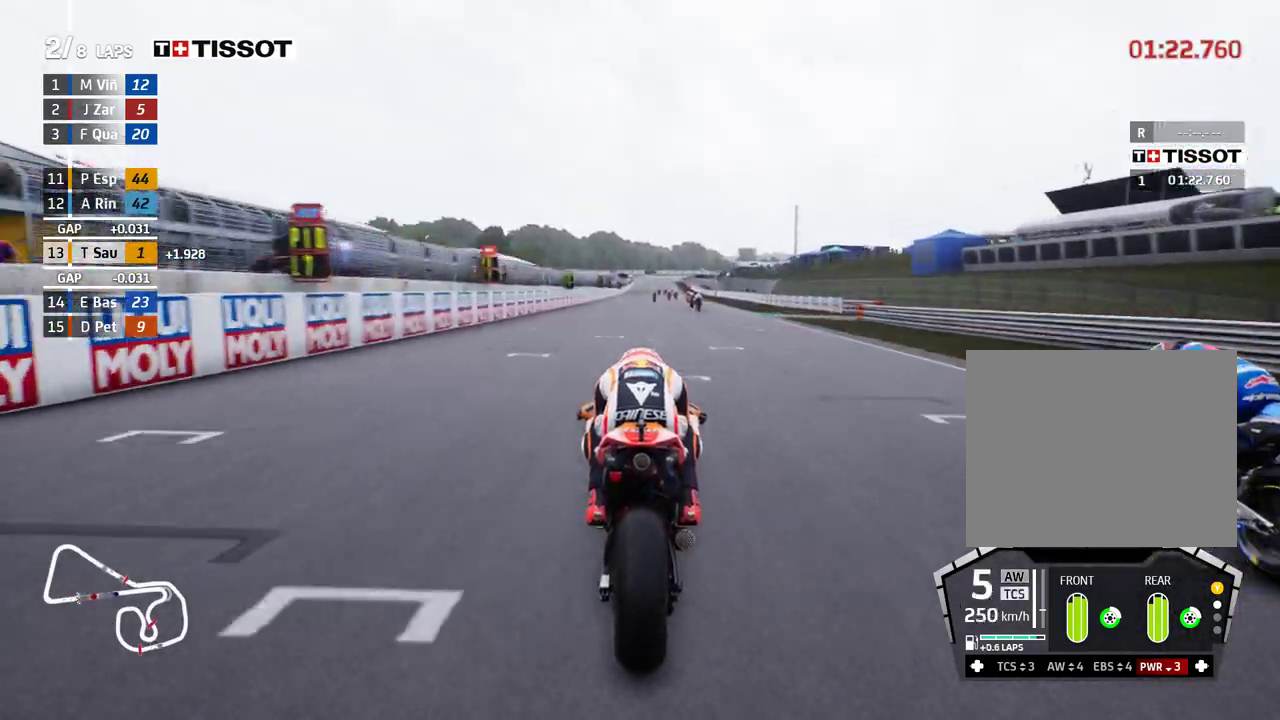
{"buttons": ["R2"], "left_stick": "center", "events": []}
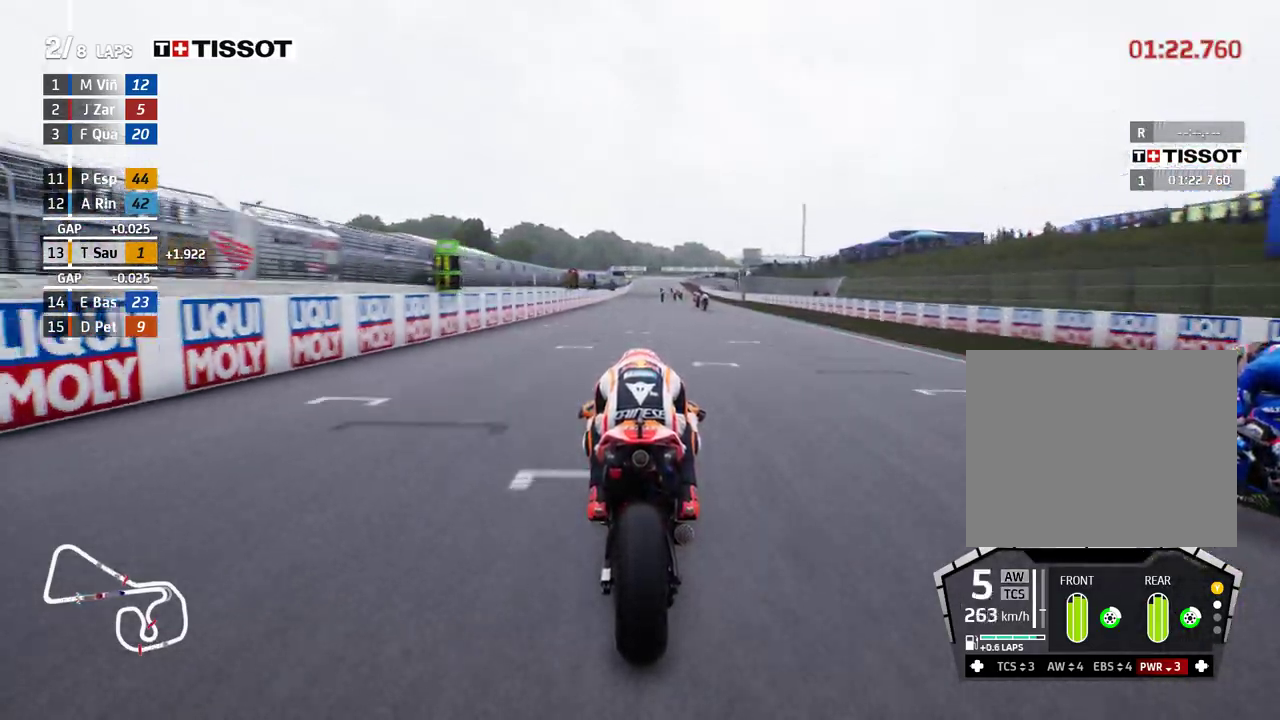
{"buttons": ["R2"], "left_stick": "center", "events": [[267, "DPAD_DOWN", "down"], [367, "DPAD_DOWN", "up"]]}
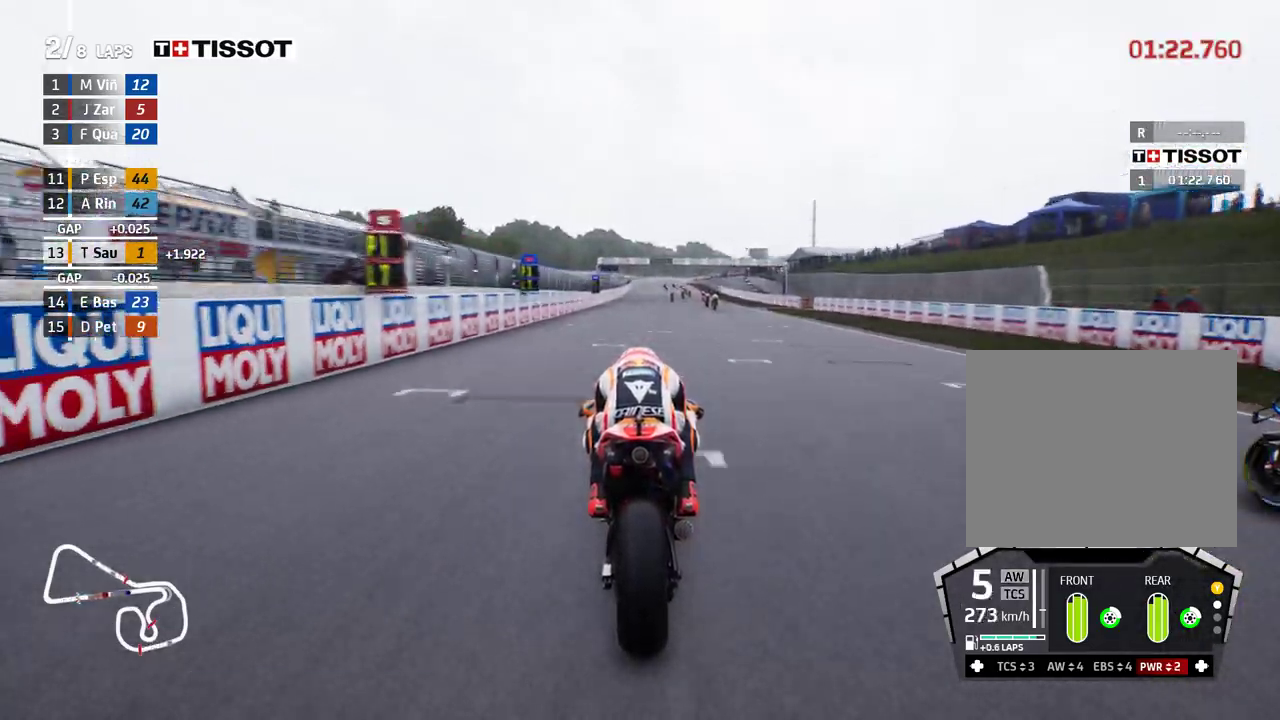
{"buttons": ["B", "R2"], "left_stick": "center", "events": [[483, "B", "down"]]}
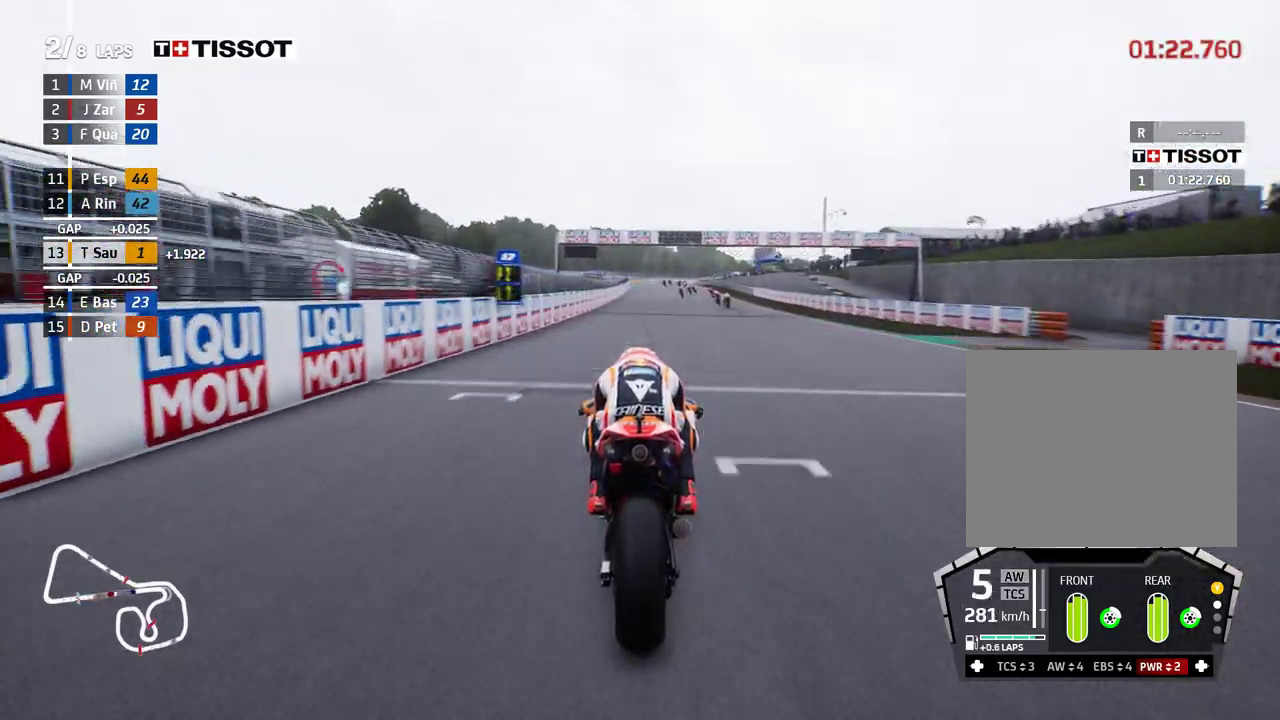
{"buttons": ["R2"], "left_stick": "center", "events": [[67, "B", "up"]]}
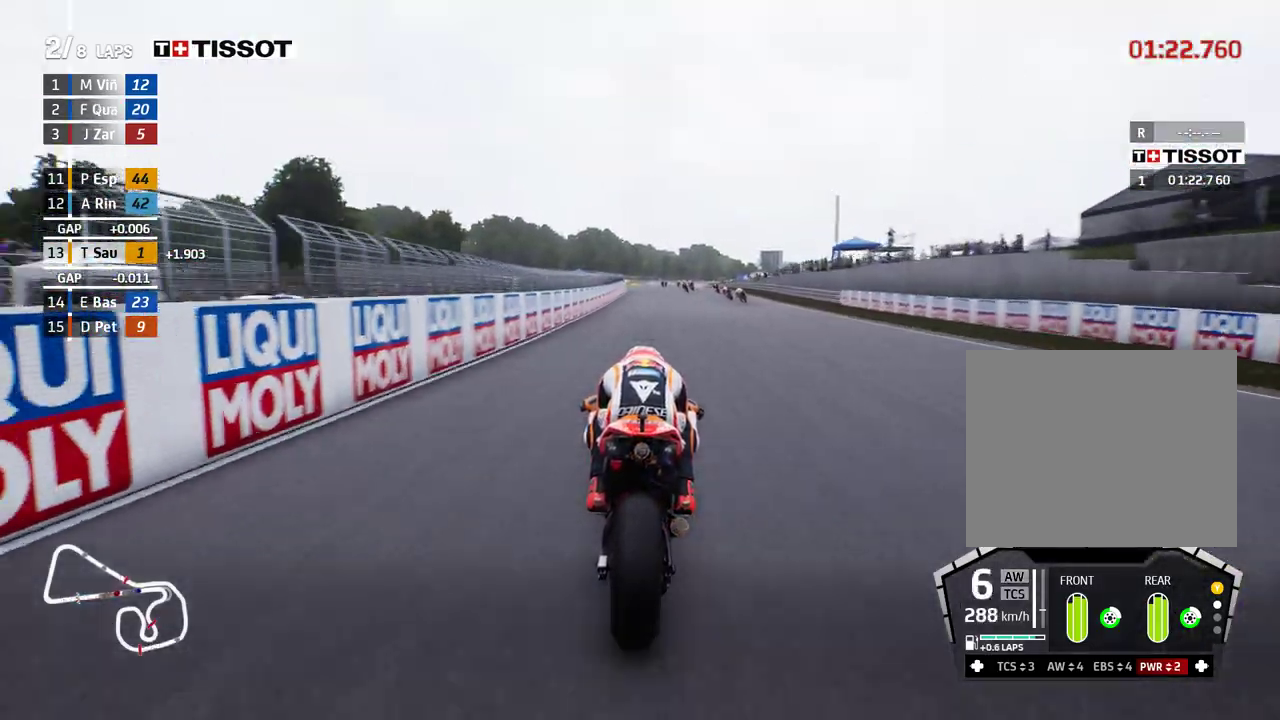
{"buttons": ["A", "R2"], "left_stick": "center", "events": [[400, "left_stick", "right"], [467, "left_stick", "center"], [500, "A", "down"]]}
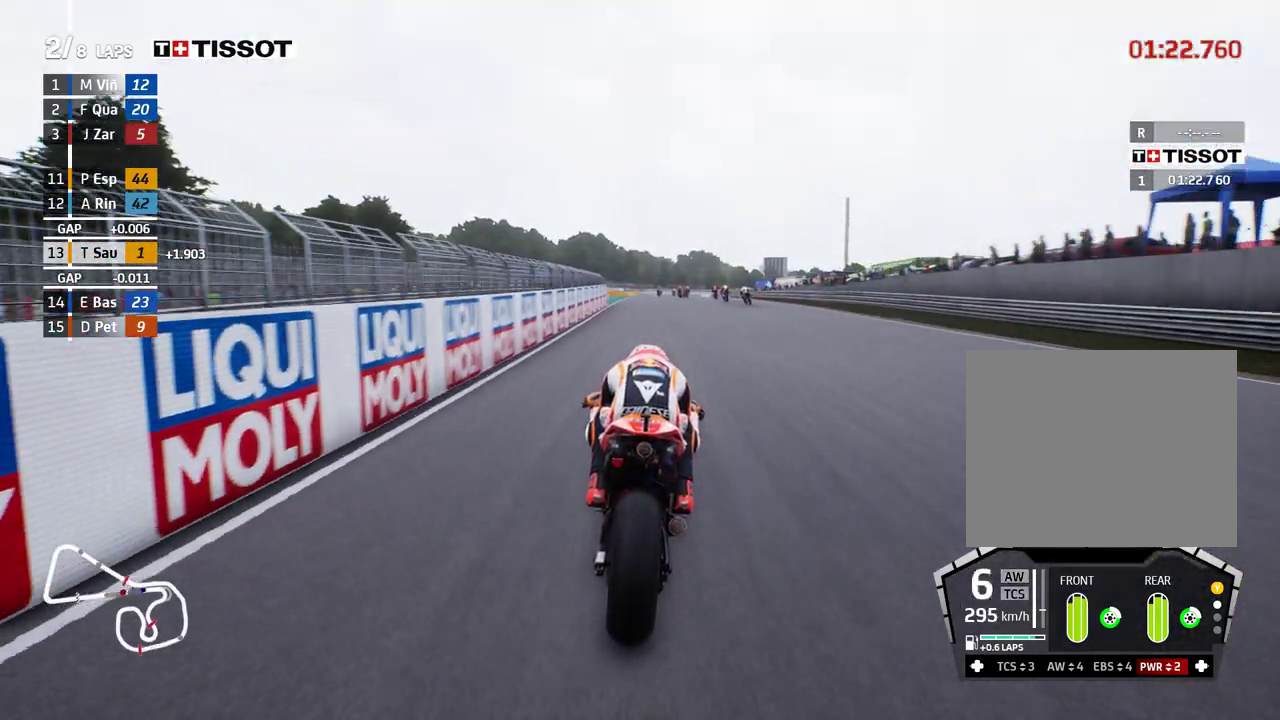
{"buttons": ["A", "L2"], "left_stick": "right", "events": [[33, "L2", "down"], [33, "R2", "up"], [33, "X", "down"], [150, "X", "up"], [300, "left_stick", "right"], [383, "X", "down"], [450, "X", "up"]]}
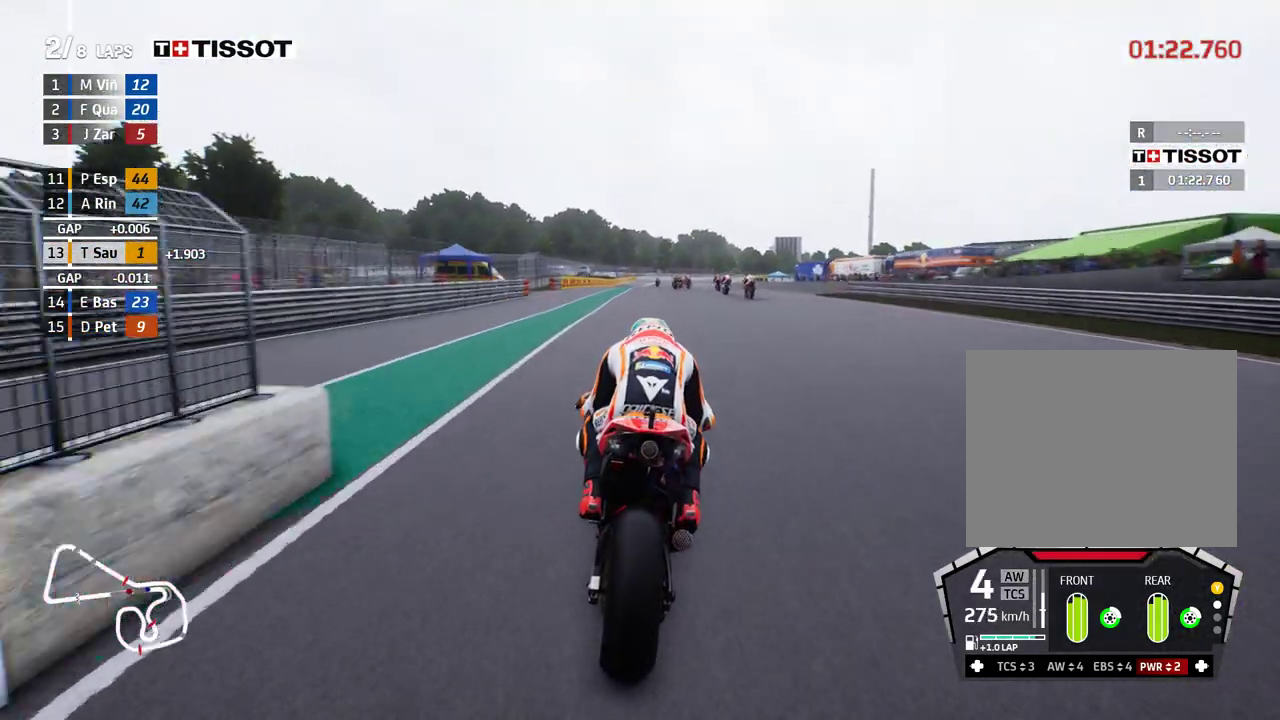
{"buttons": ["A", "X", "L2"], "left_stick": "center", "events": [[50, "left_stick", "center"], [133, "X", "down"], [217, "X", "up"], [467, "X", "down"]]}
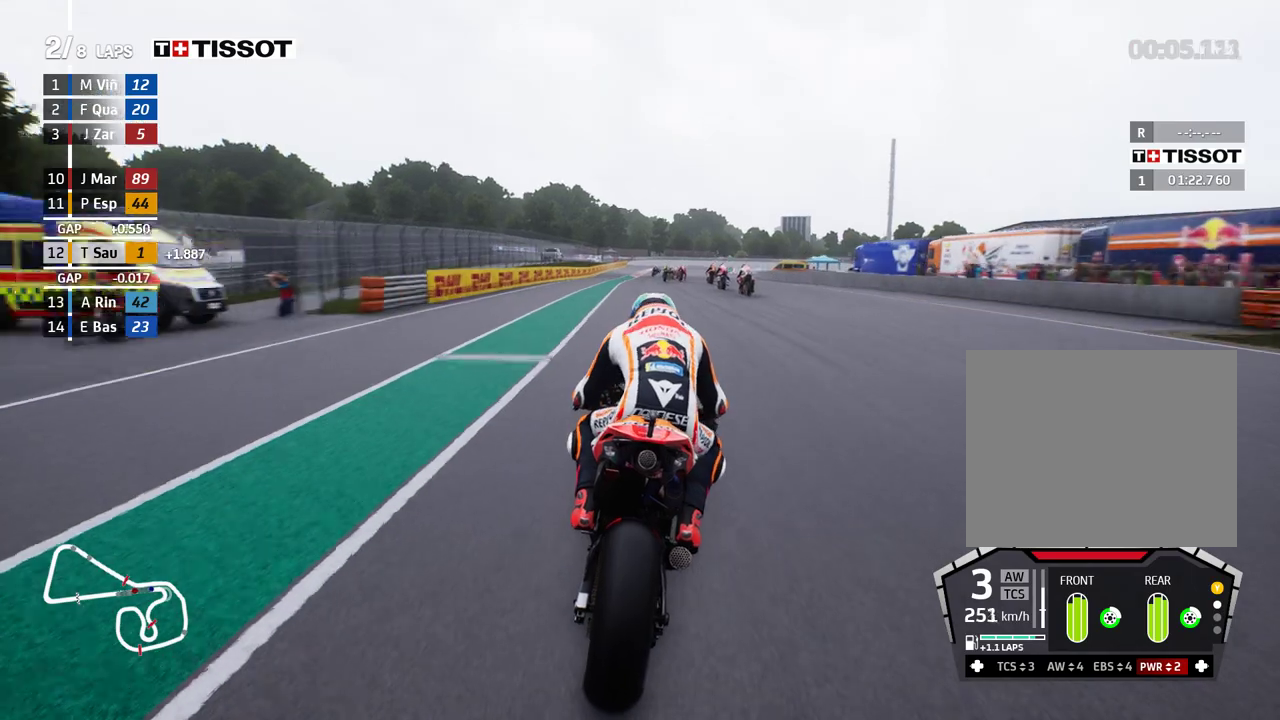
{"buttons": ["A", "X", "L2"], "left_stick": "center", "events": [[67, "X", "up"], [183, "A", "up"], [350, "A", "down"], [400, "X", "down"]]}
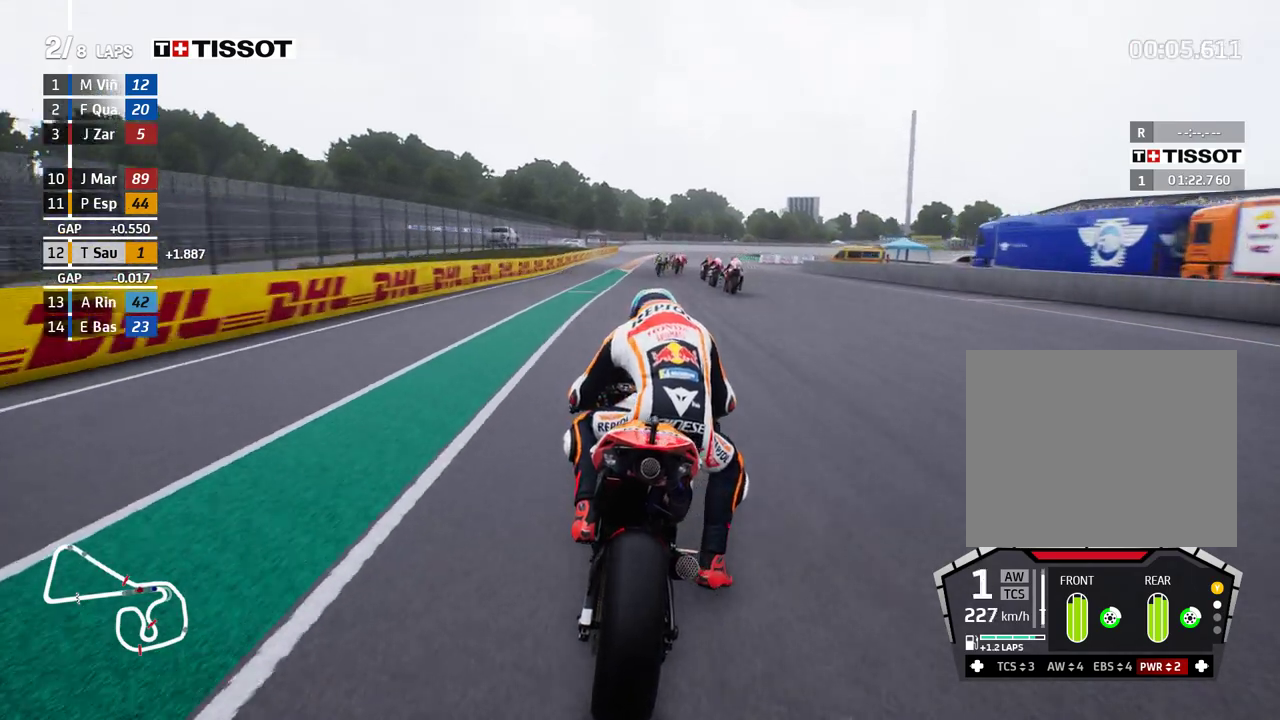
{"buttons": ["L2"], "left_stick": "center", "events": [[33, "X", "up"], [83, "A", "up"]]}
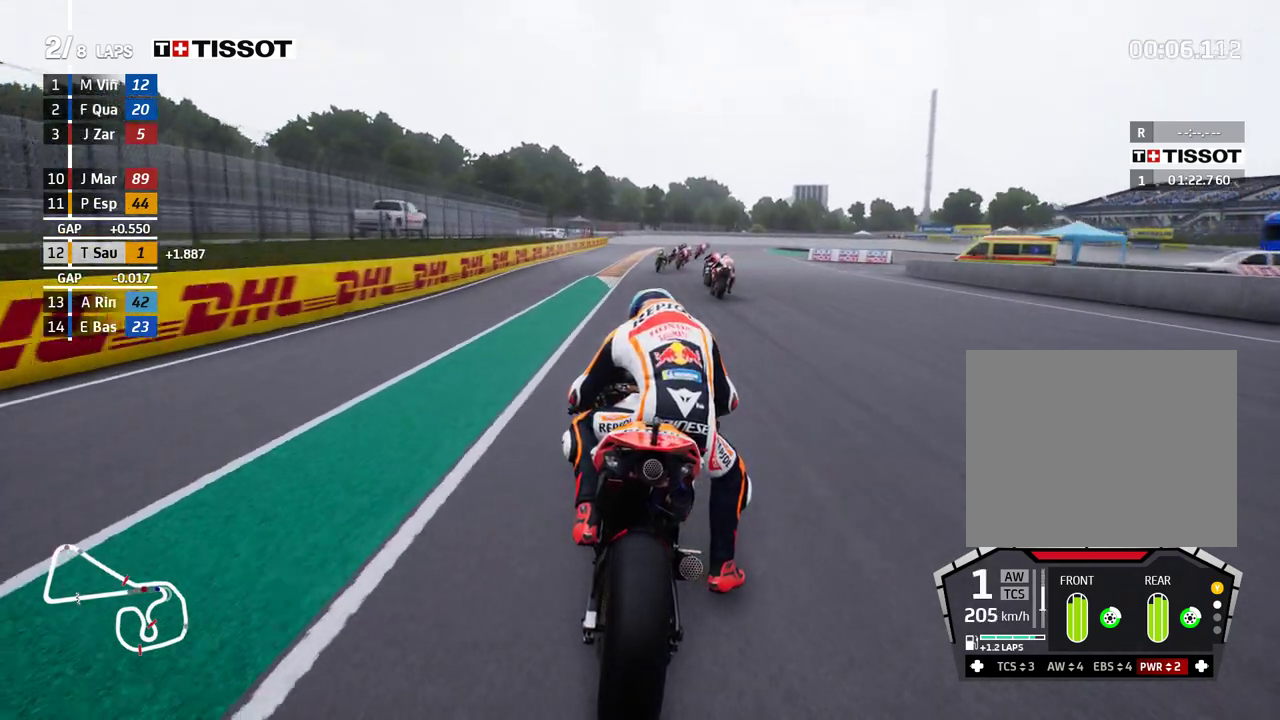
{"buttons": ["A", "L2"], "left_stick": "right", "events": [[50, "left_stick", "right"], [183, "A", "down"], [333, "A", "up"], [433, "A", "down"]]}
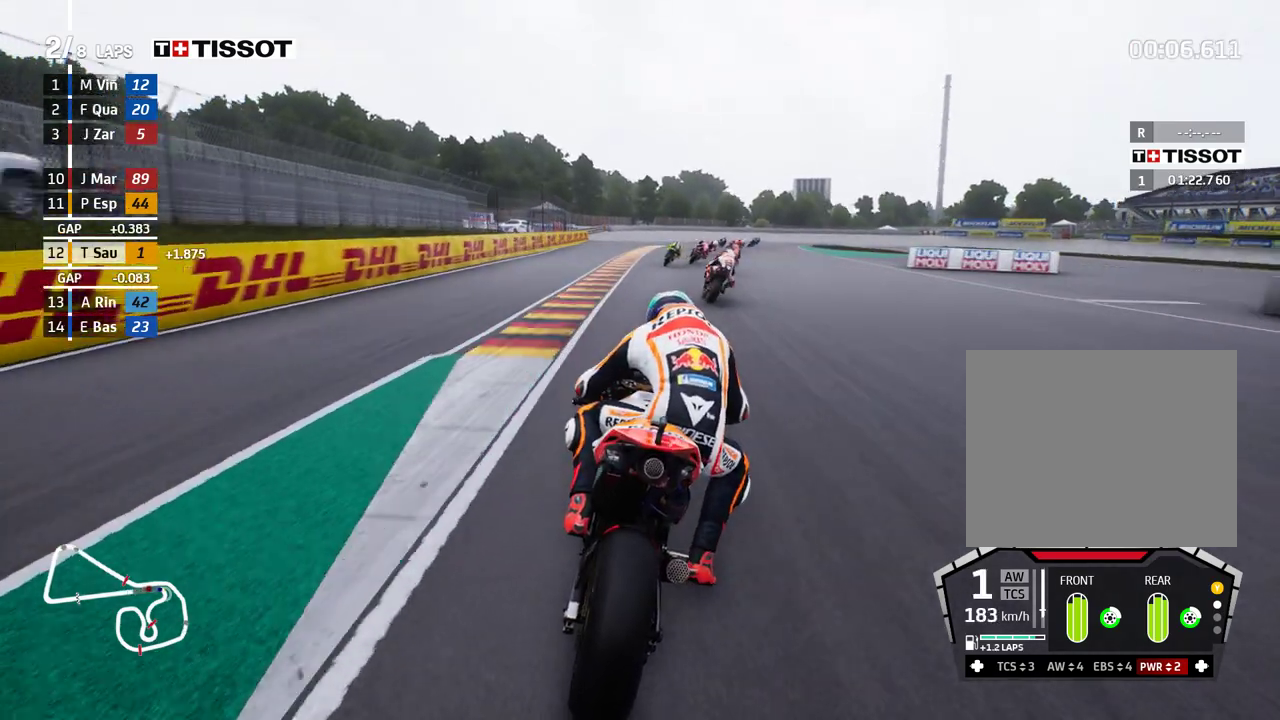
{"buttons": ["L2"], "left_stick": "right", "events": [[67, "A", "up"]]}
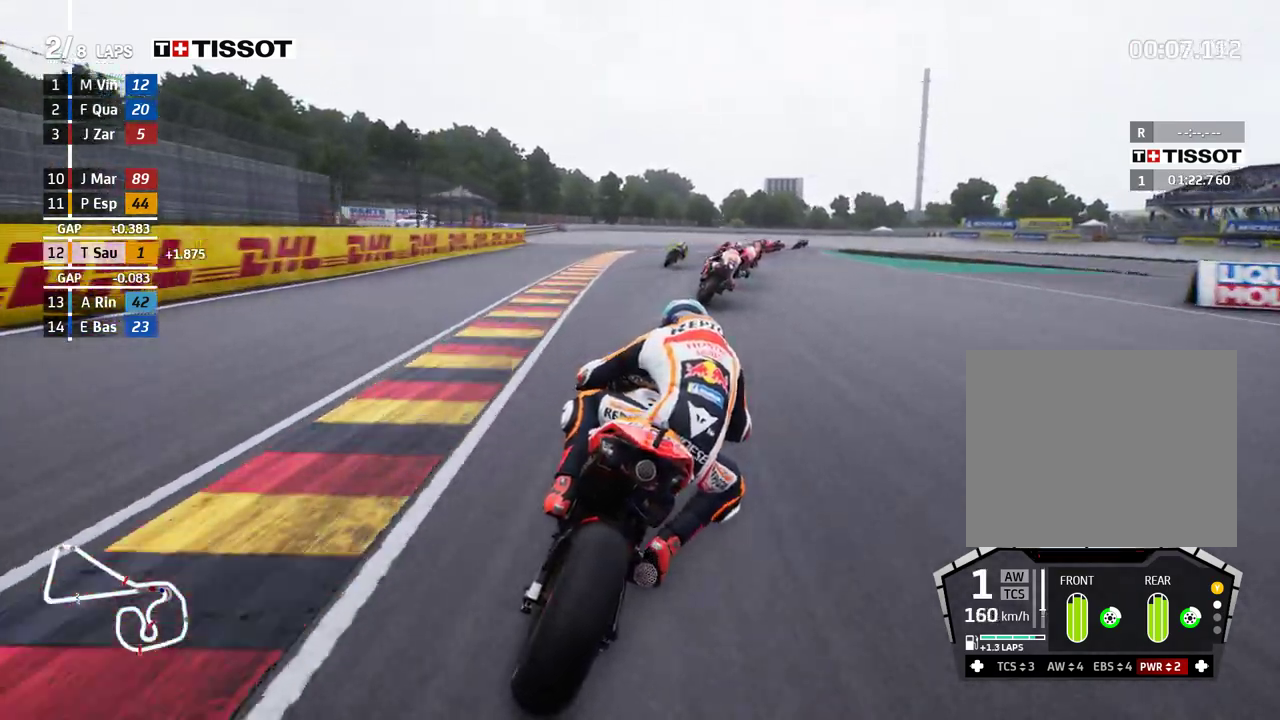
{"buttons": ["L2"], "left_stick": "right", "events": []}
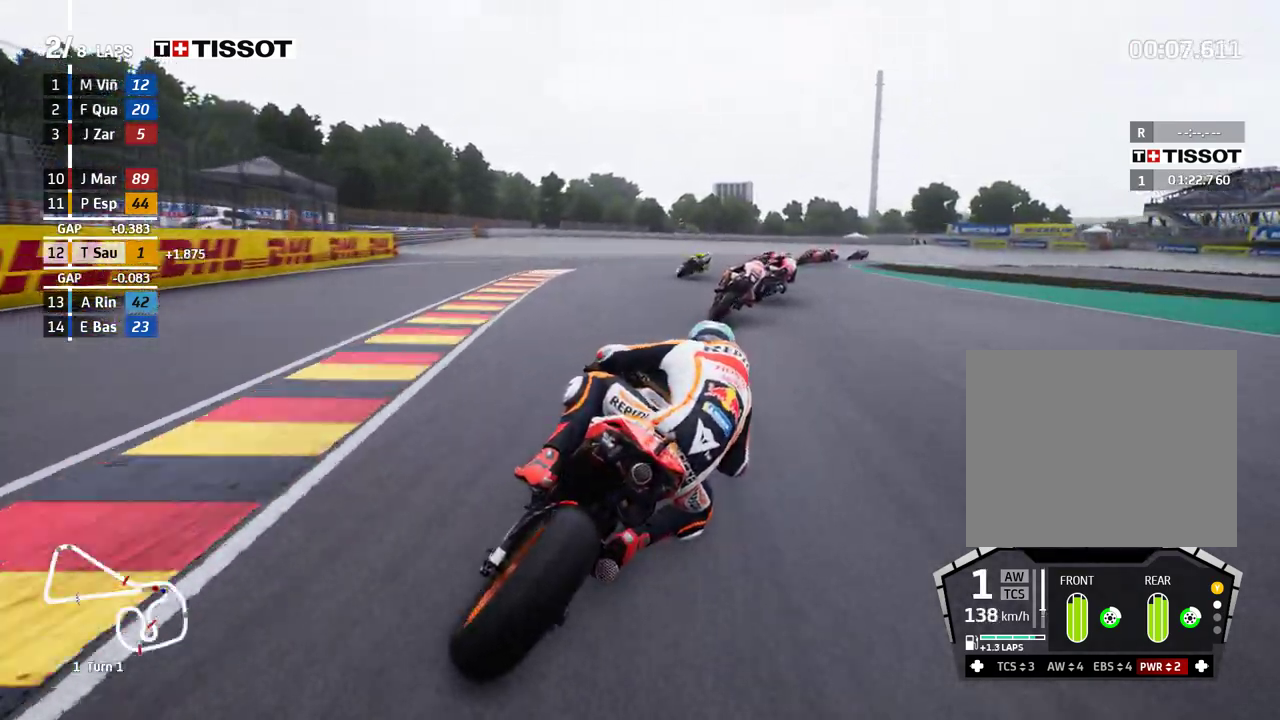
{"buttons": ["A", "L2"], "left_stick": "right", "events": [[317, "A", "down"], [400, "A", "up"], [500, "A", "down"]]}
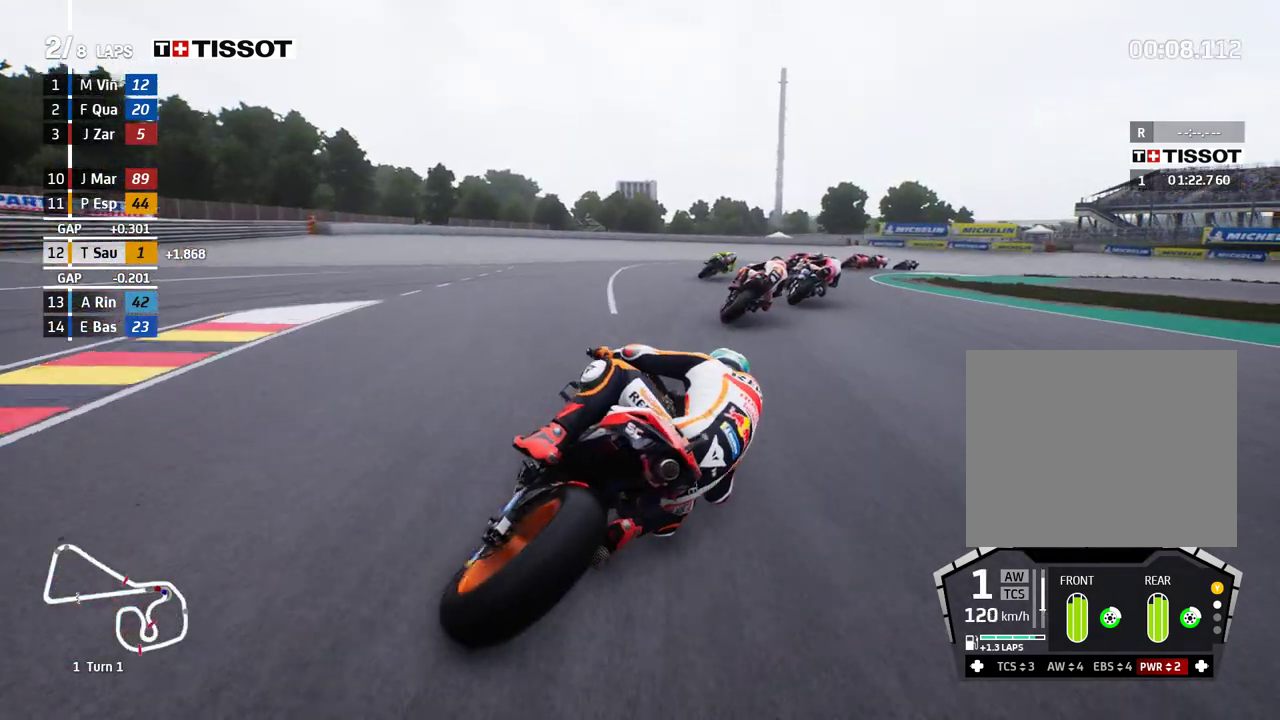
{"buttons": ["L2"], "left_stick": "right", "events": [[100, "A", "up"], [200, "A", "down"], [300, "A", "up"], [383, "A", "down"], [483, "A", "up"]]}
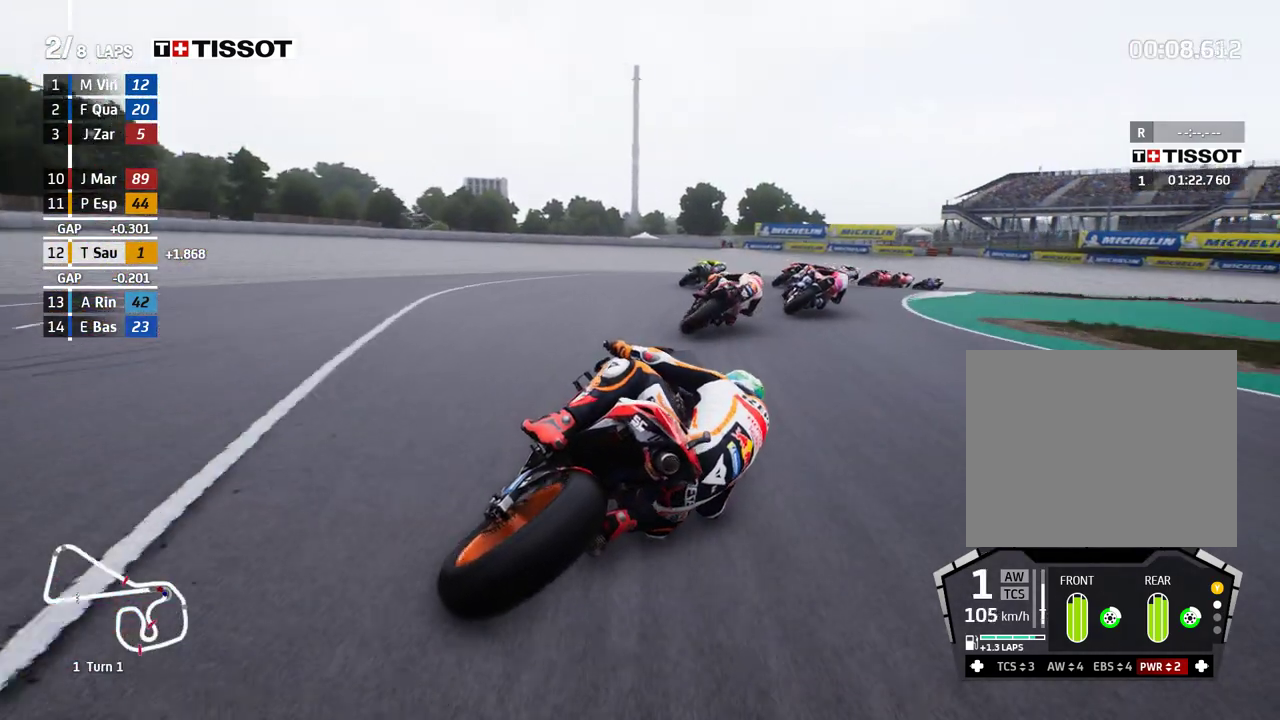
{"buttons": ["A", "L2"], "left_stick": "right", "events": [[67, "A", "down"], [167, "A", "up"], [267, "A", "down"], [383, "A", "up"], [467, "A", "down"]]}
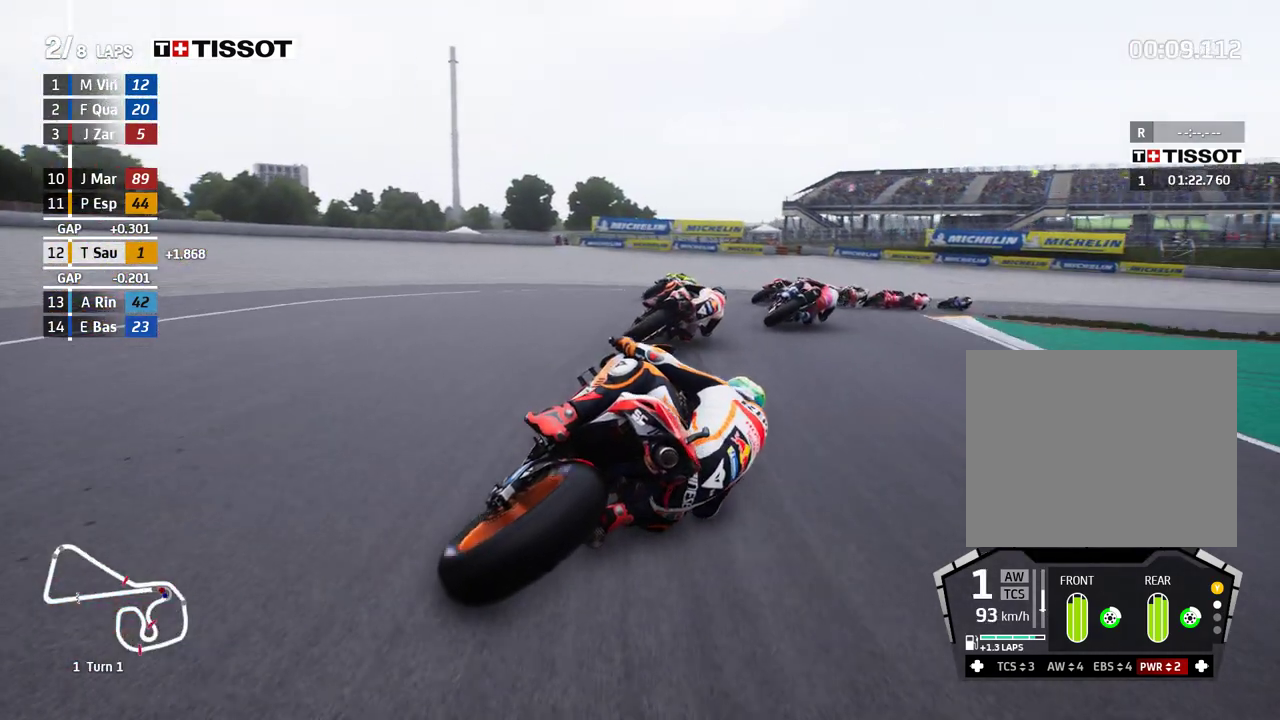
{"buttons": ["L2"], "left_stick": "right", "events": [[67, "A", "up"]]}
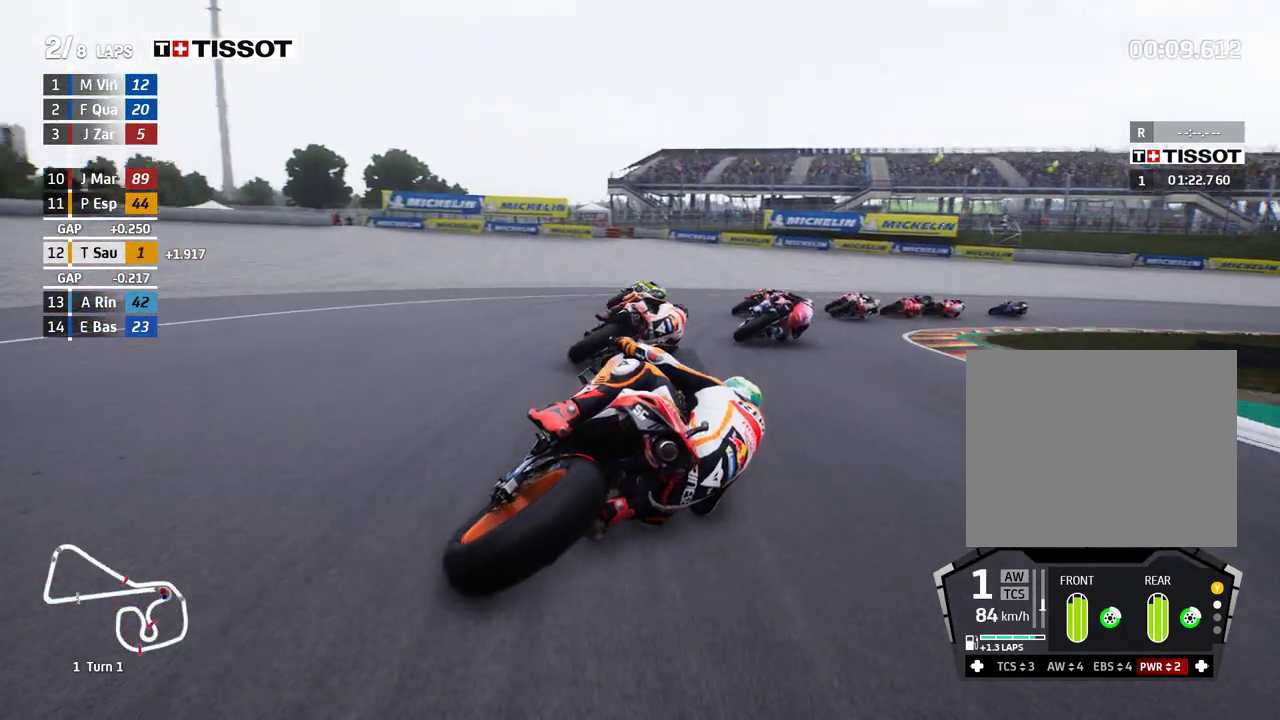
{"buttons": ["L2"], "left_stick": "right", "events": [[67, "L2", "up"], [183, "L2", "down"], [400, "L2", "up"], [450, "L2", "down"]]}
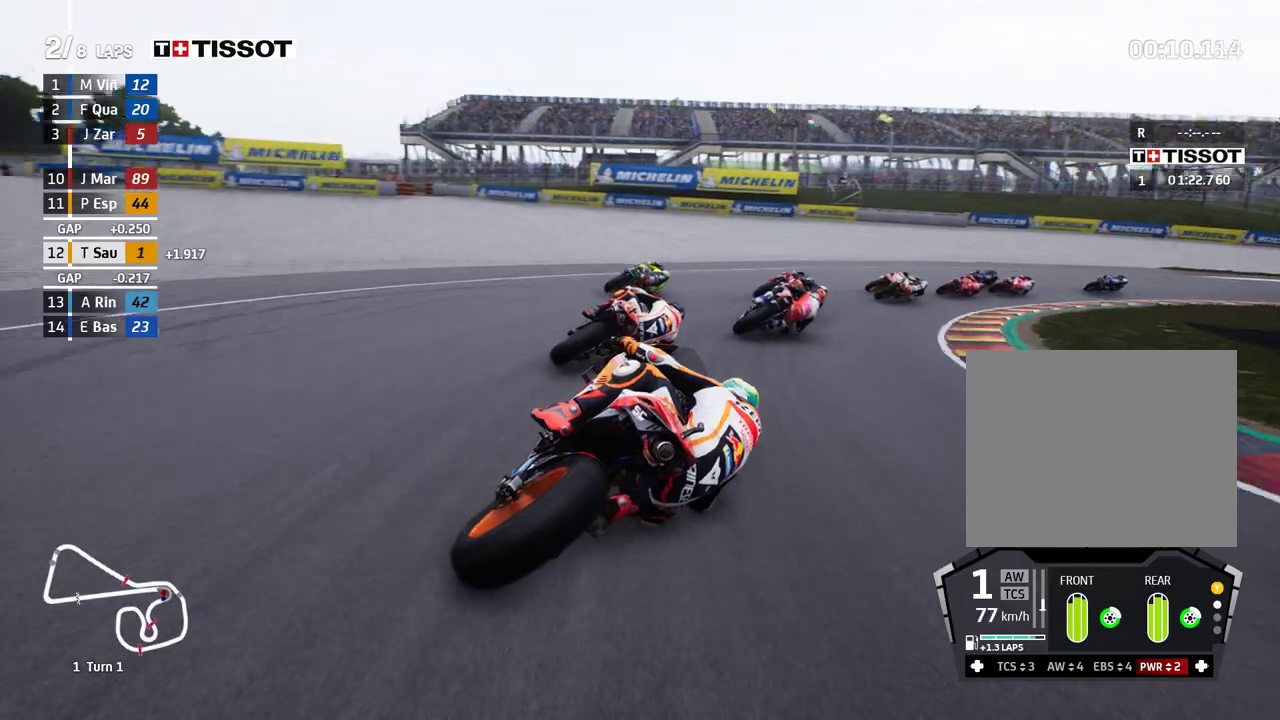
{"buttons": ["R2"], "left_stick": "right", "events": [[17, "L2", "up"], [117, "L2", "down"], [167, "L2", "up"], [233, "L2", "down"], [283, "L2", "up"], [433, "R2", "down"]]}
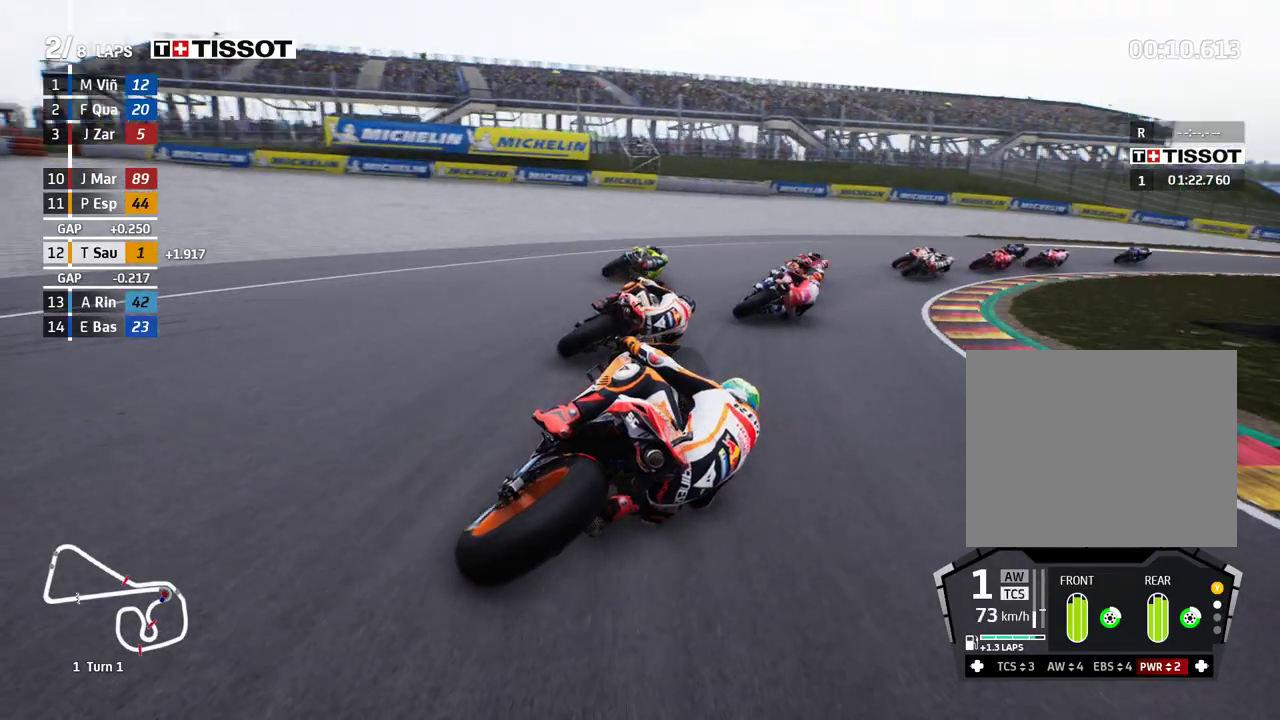
{"buttons": ["R2"], "left_stick": "right", "events": []}
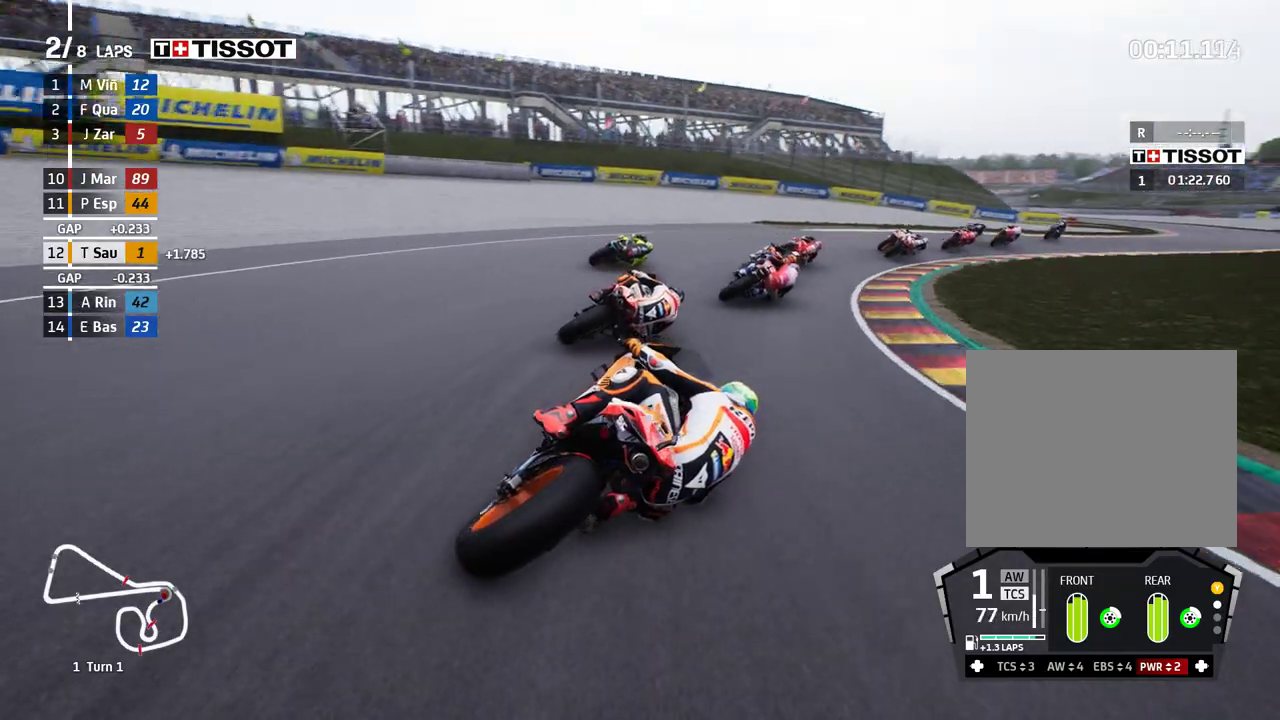
{"buttons": ["R2"], "left_stick": "up-right", "events": [[183, "left_stick", "up-right"]]}
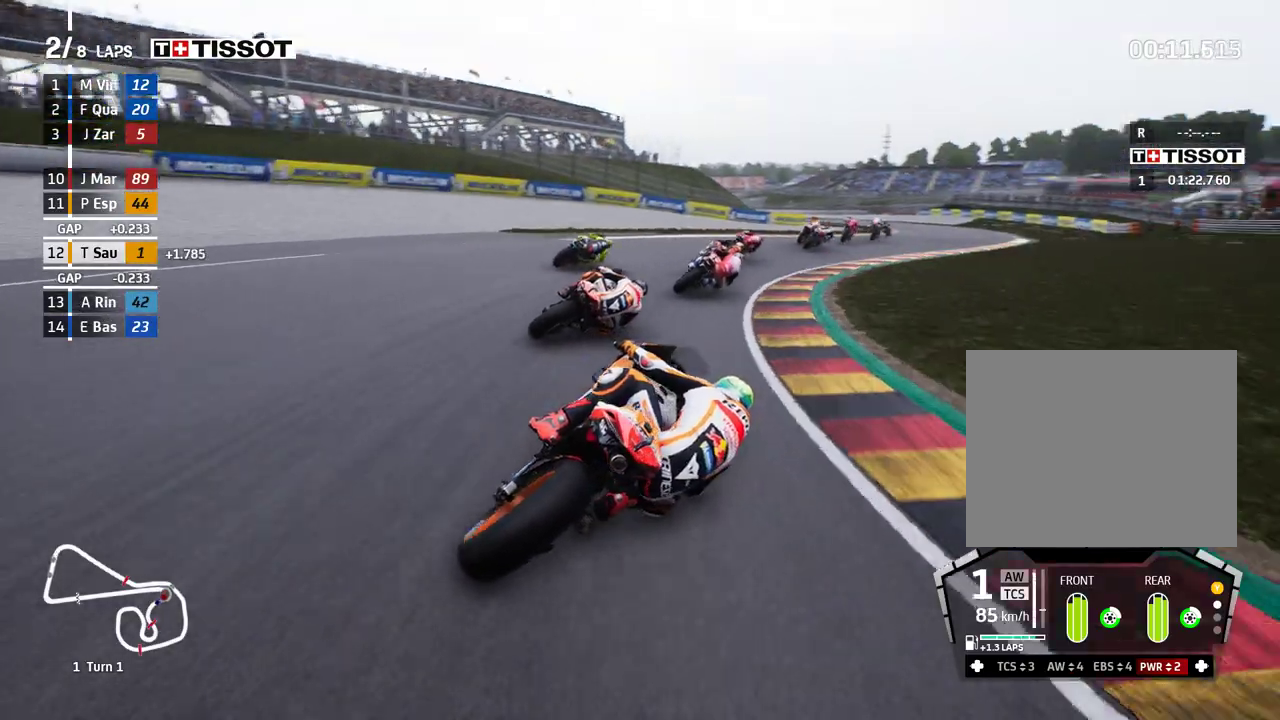
{"buttons": ["R2"], "left_stick": "up-right", "events": []}
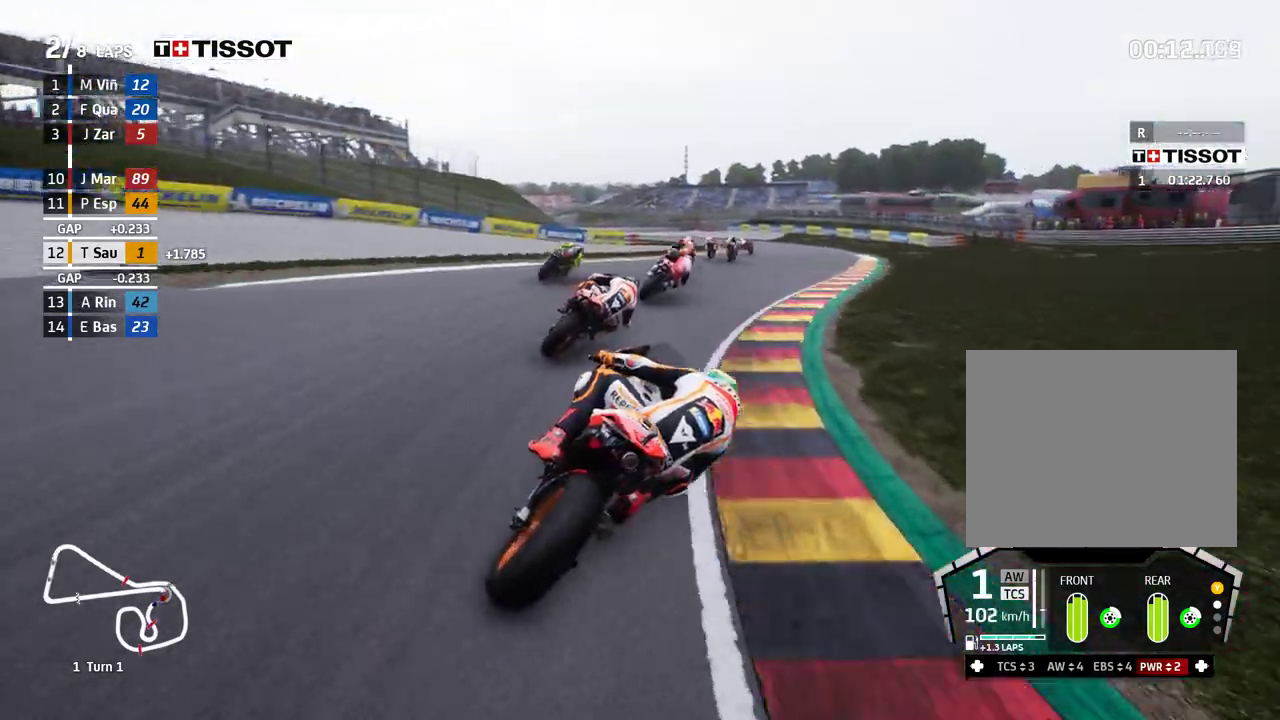
{"buttons": ["R2"], "left_stick": "left", "events": [[333, "left_stick", "center"], [367, "B", "down"], [400, "left_stick", "left"], [467, "B", "up"]]}
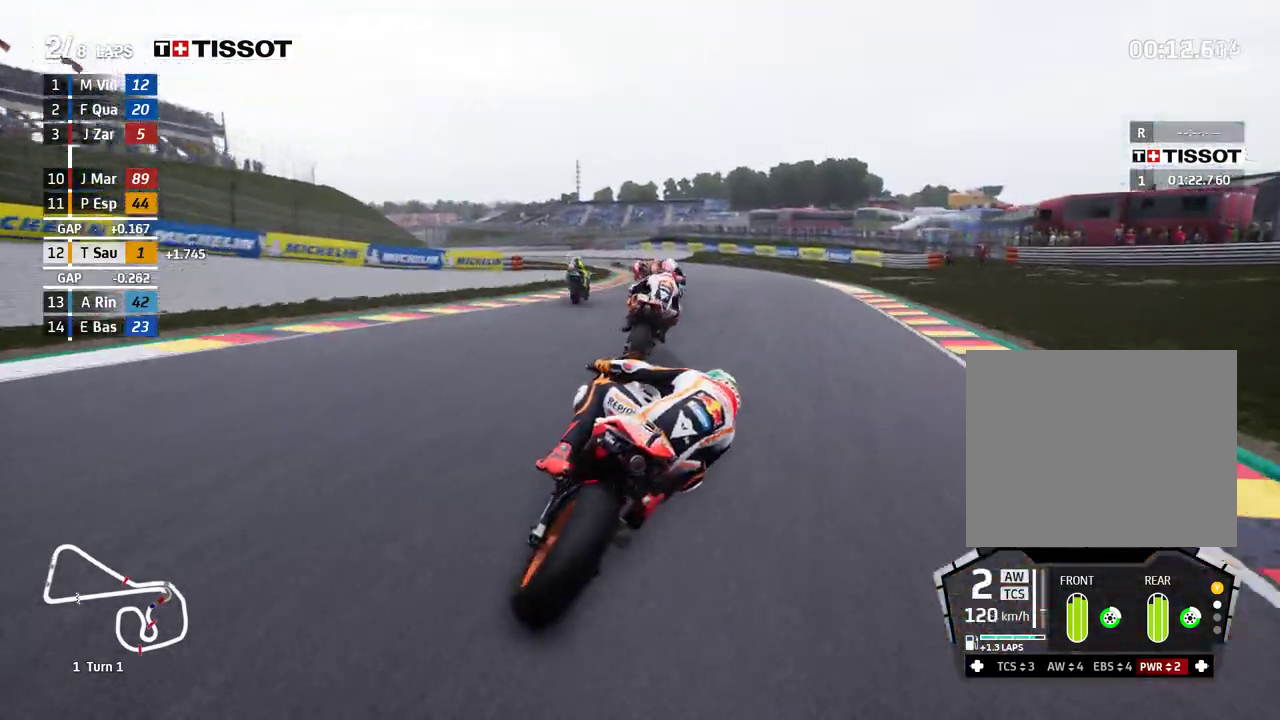
{"buttons": ["R2"], "left_stick": "left", "events": [[267, "B", "down"], [367, "B", "up"]]}
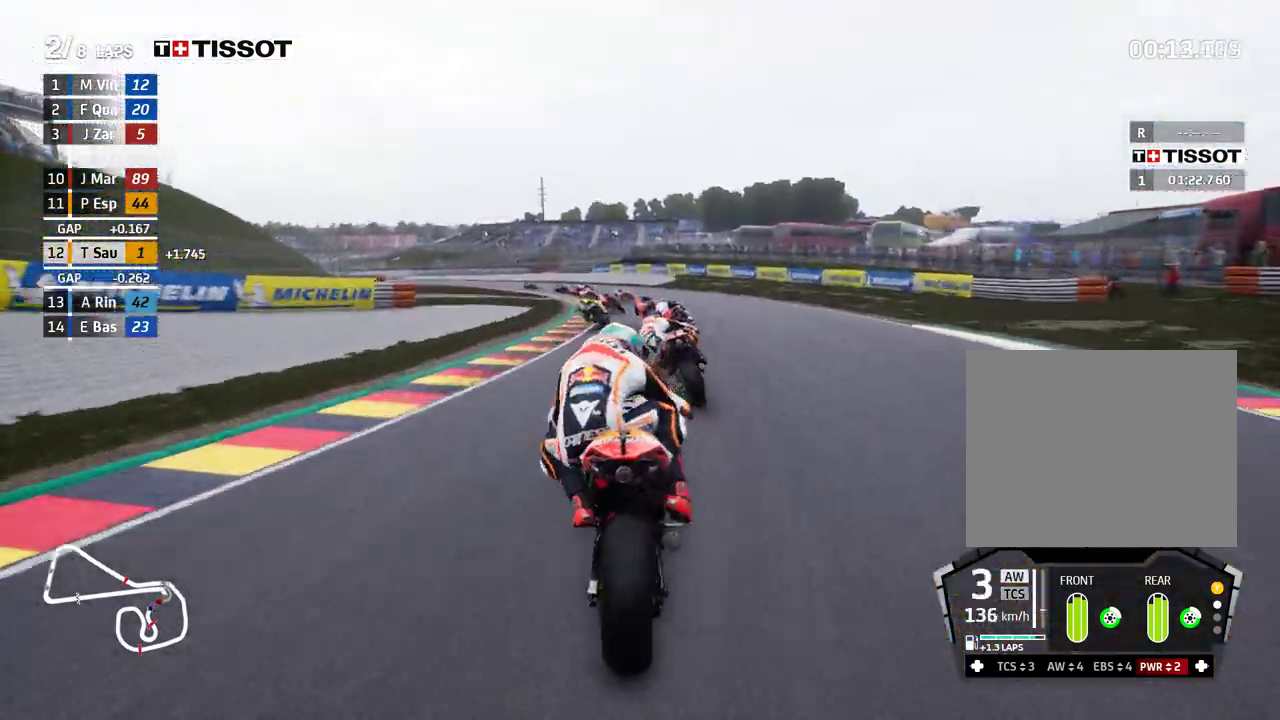
{"buttons": ["R2"], "left_stick": "left", "events": []}